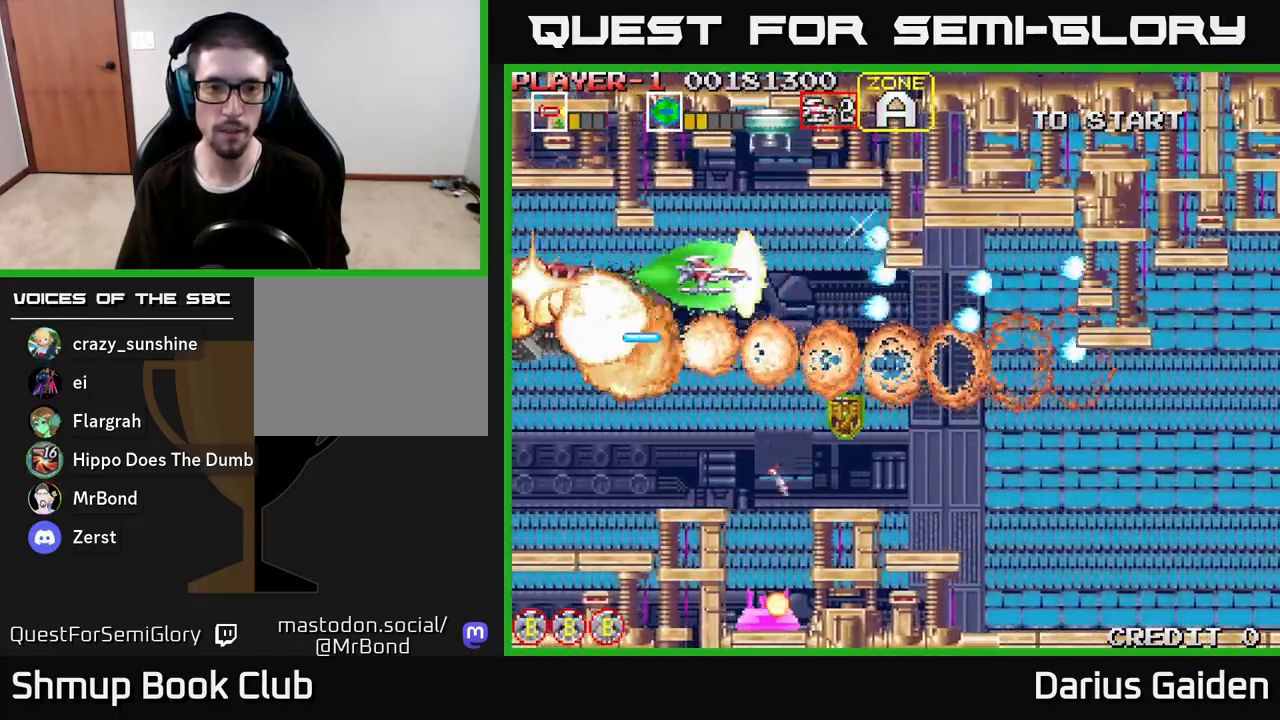
Gameplay with a controller (Xbox layout); each line is a JSON object with the inputs held at the frame after it. "events" lists button and stick changes between this image and that frame as [ms after this image, input, new state], when the widget could be followed in between.
{"buttons": ["R2", "DPAD_RIGHT"], "left_stick": "center", "right_stick": "center", "events": [[267, "DPAD_RIGHT", "up"], [300, "R2", "up"], [467, "R2", "down"], [483, "DPAD_RIGHT", "down"], [500, "DPAD_DOWN", "up"]]}
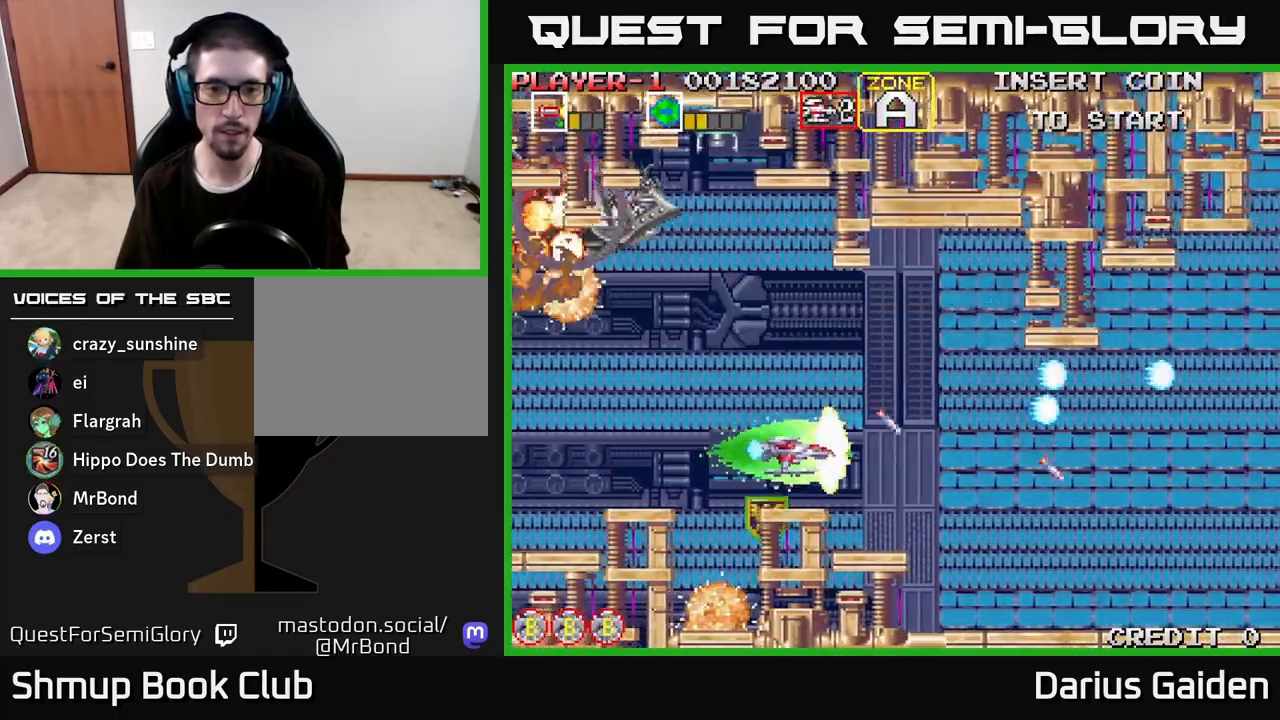
{"buttons": ["R2"], "left_stick": "center", "right_stick": "center", "events": [[33, "DPAD_RIGHT", "up"], [33, "DPAD_UP", "down"], [183, "DPAD_RIGHT", "down"], [183, "R2", "up"], [233, "DPAD_UP", "up"], [300, "R2", "down"], [367, "DPAD_DOWN", "down"], [367, "DPAD_RIGHT", "up"], [400, "DPAD_DOWN", "up"]]}
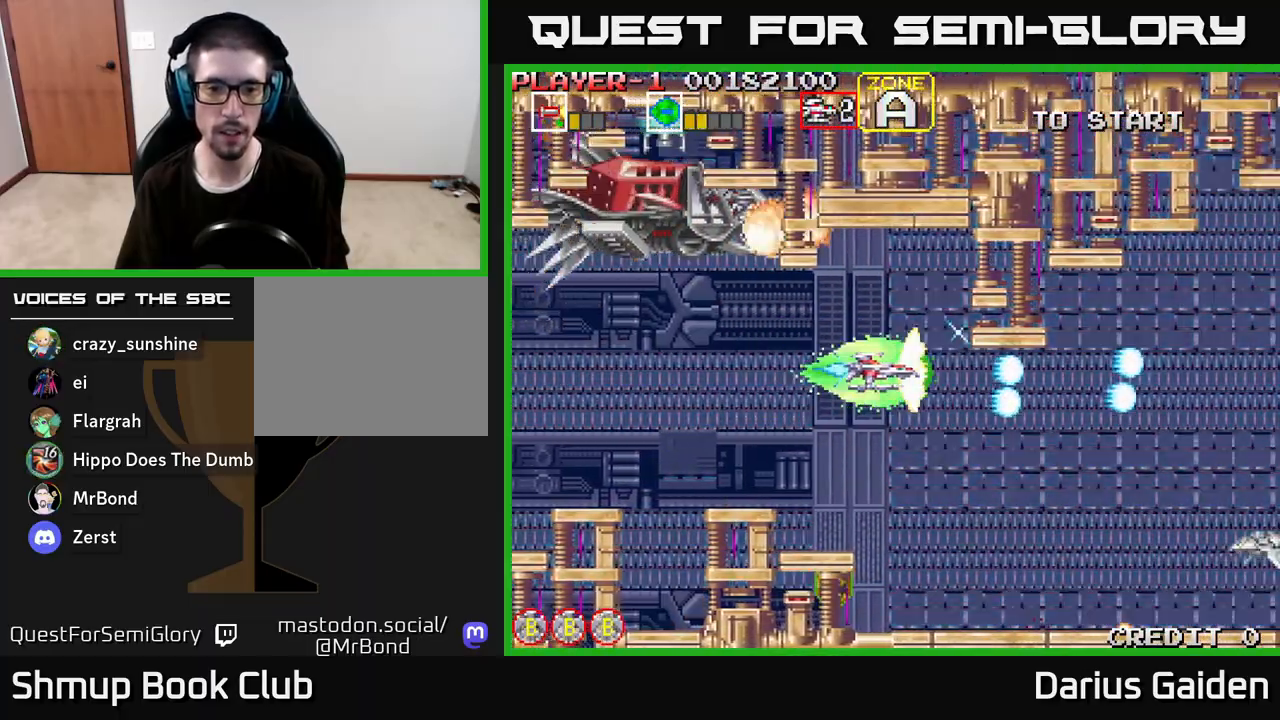
{"buttons": ["R2", "DPAD_DOWN"], "left_stick": "center", "right_stick": "center", "events": [[250, "DPAD_DOWN", "down"], [367, "DPAD_RIGHT", "down"], [450, "DPAD_RIGHT", "up"]]}
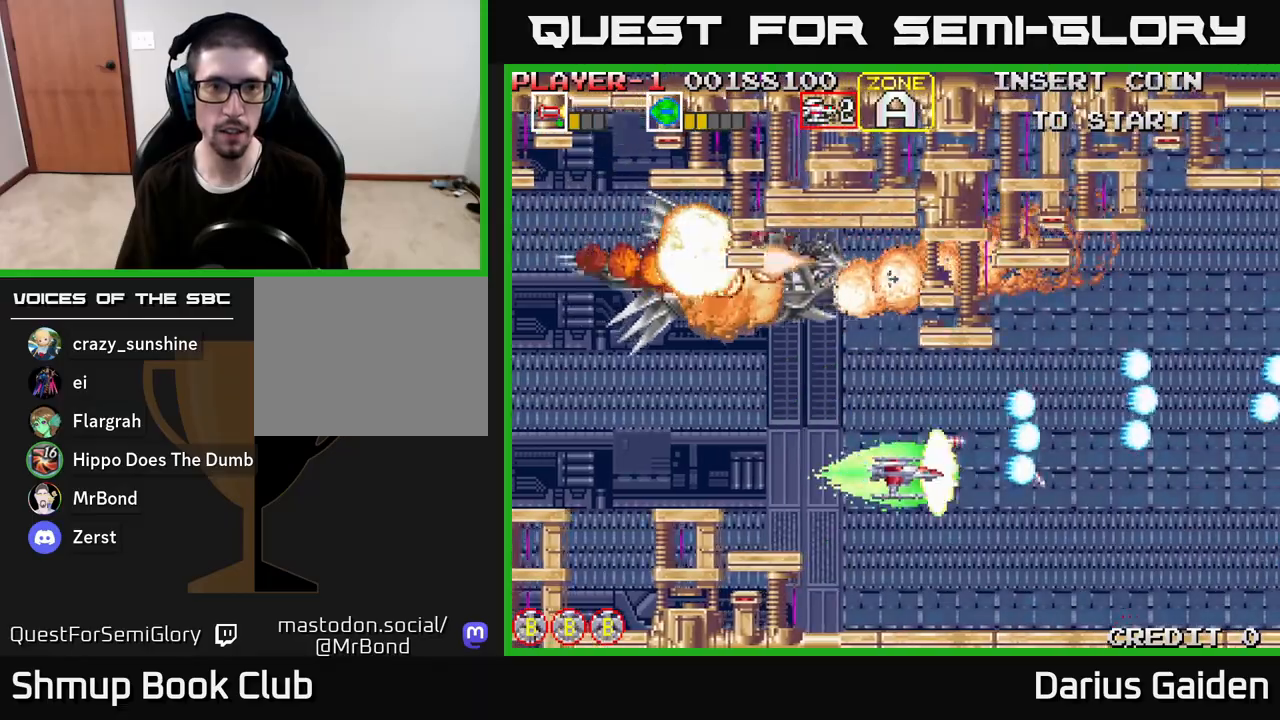
{"buttons": ["R2"], "left_stick": "center", "right_stick": "center", "events": [[133, "DPAD_LEFT", "down"], [150, "DPAD_DOWN", "up"], [233, "DPAD_UP", "down"], [300, "DPAD_LEFT", "up"], [450, "DPAD_UP", "up"]]}
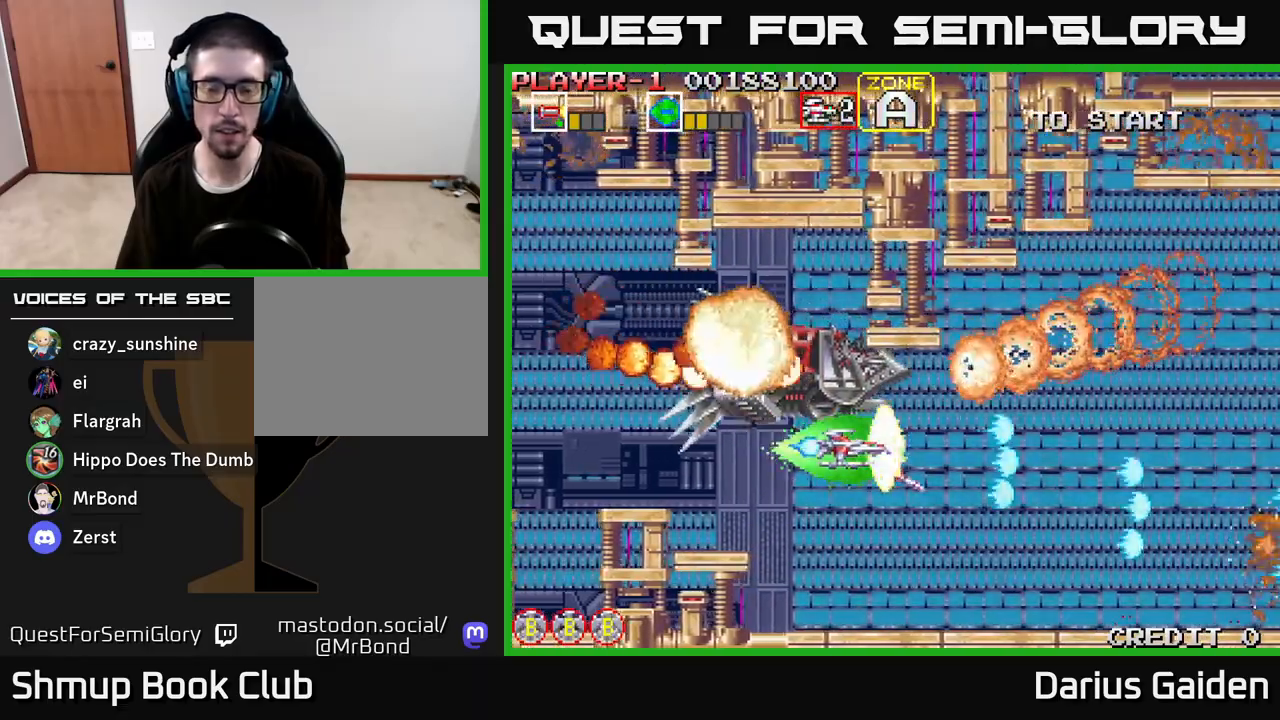
{"buttons": ["R2", "DPAD_DOWN", "DPAD_RIGHT"], "left_stick": "center", "right_stick": "center", "events": [[200, "R2", "up"], [217, "DPAD_DOWN", "down"], [317, "R2", "down"], [350, "DPAD_RIGHT", "down"]]}
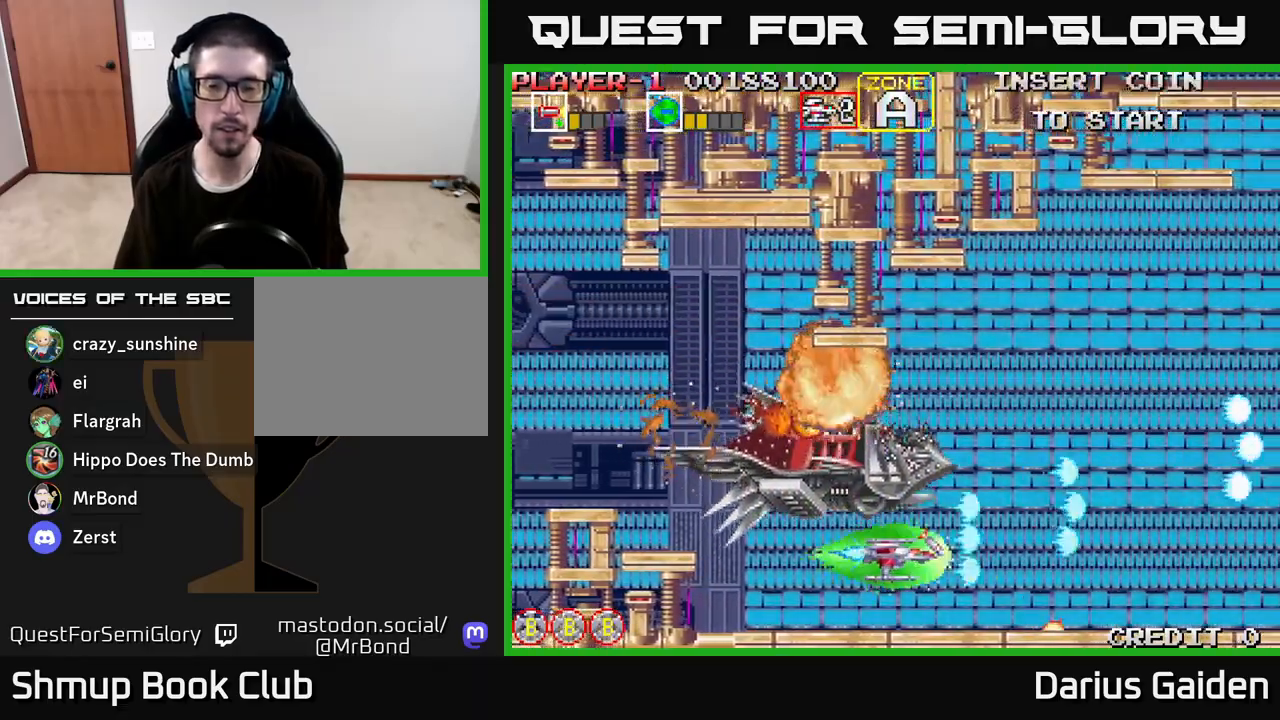
{"buttons": ["DPAD_UP"], "left_stick": "center", "right_stick": "center", "events": [[33, "DPAD_RIGHT", "up"], [50, "DPAD_DOWN", "up"], [417, "R2", "up"], [450, "DPAD_UP", "down"]]}
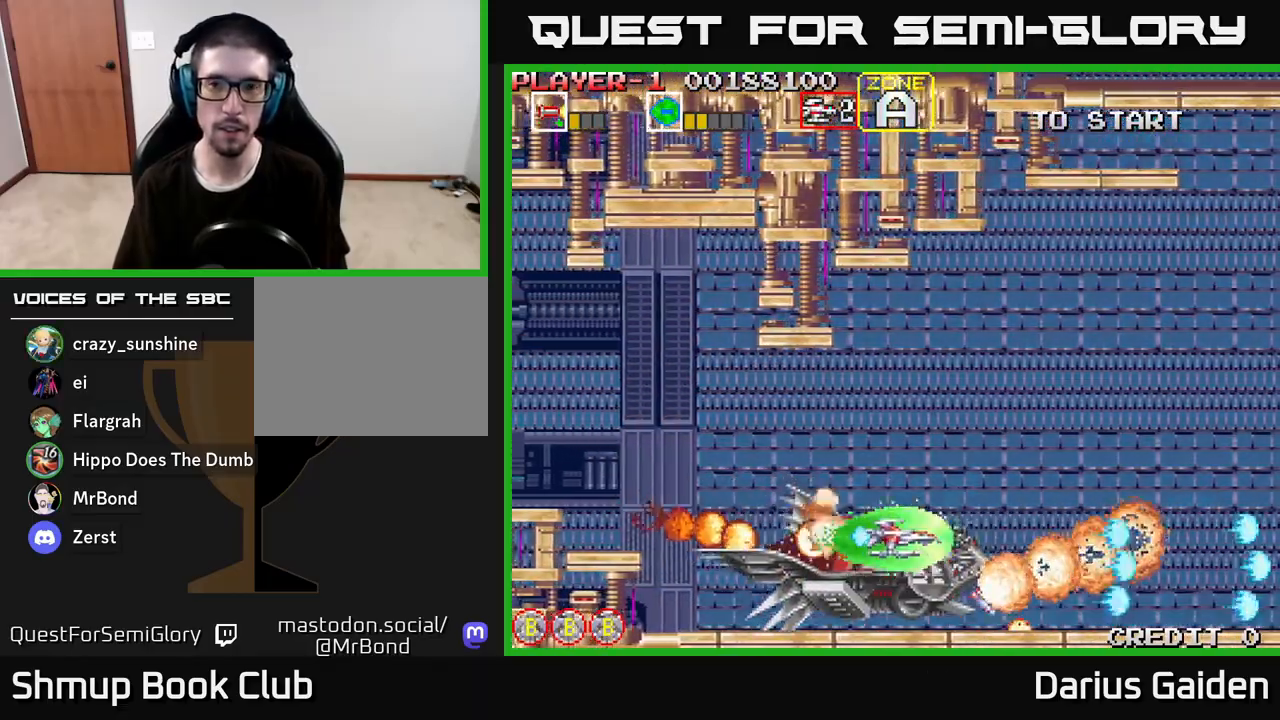
{"buttons": ["R2", "DPAD_UP"], "left_stick": "center", "right_stick": "center", "events": [[33, "R2", "down"], [67, "DPAD_RIGHT", "down"], [117, "DPAD_UP", "up"], [183, "DPAD_UP", "down"], [317, "DPAD_RIGHT", "up"]]}
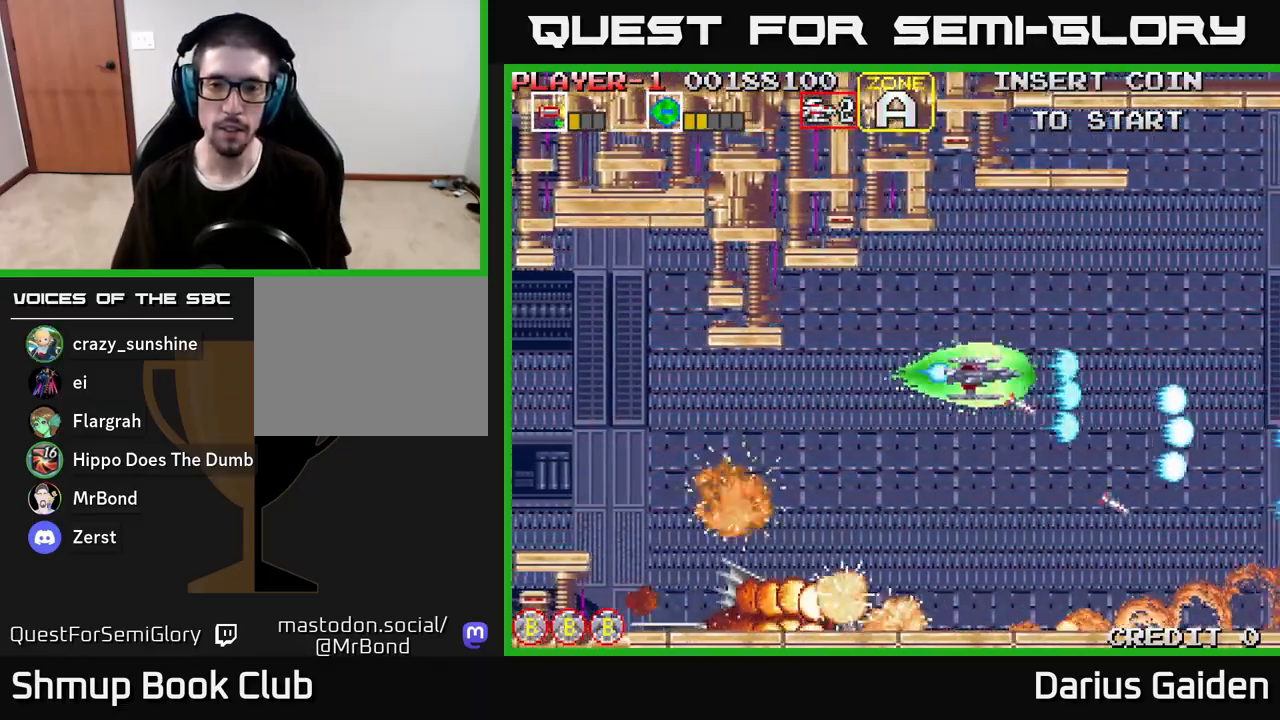
{"buttons": ["R2"], "left_stick": "center", "right_stick": "center", "events": [[250, "DPAD_UP", "up"]]}
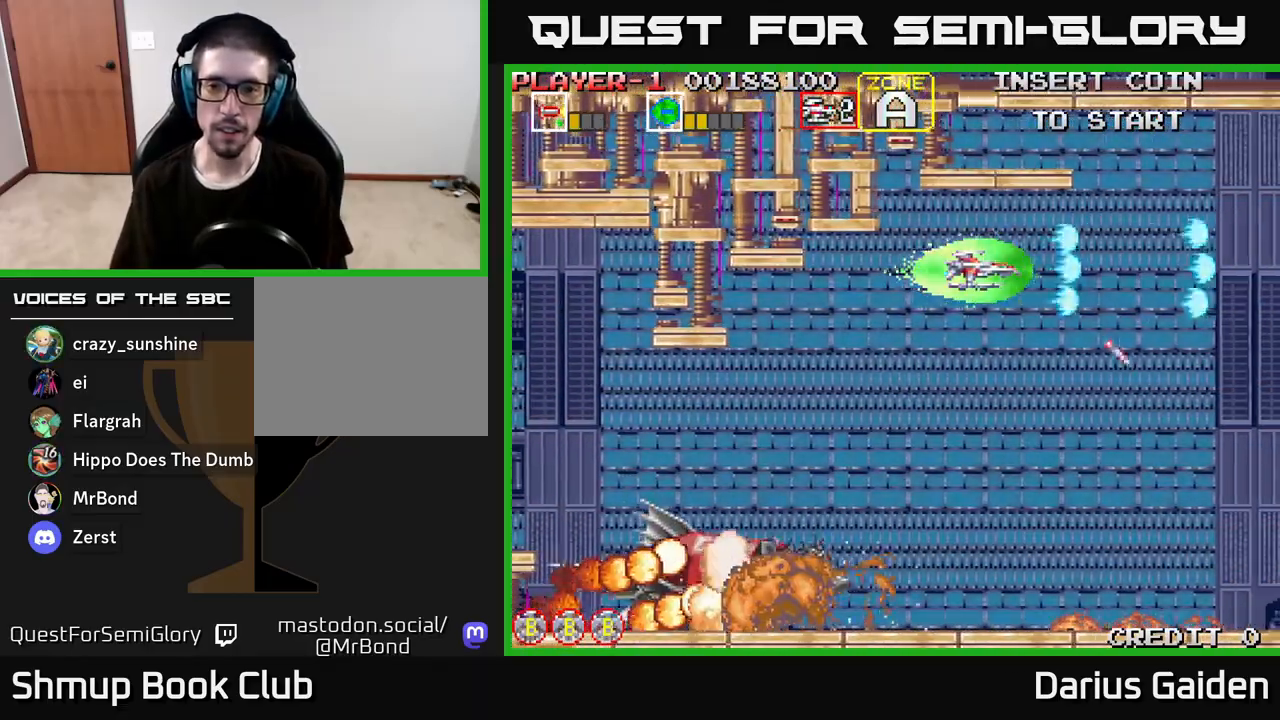
{"buttons": ["R2", "DPAD_DOWN"], "left_stick": "center", "right_stick": "center", "events": [[100, "R2", "up"], [233, "R2", "down"], [450, "DPAD_DOWN", "down"]]}
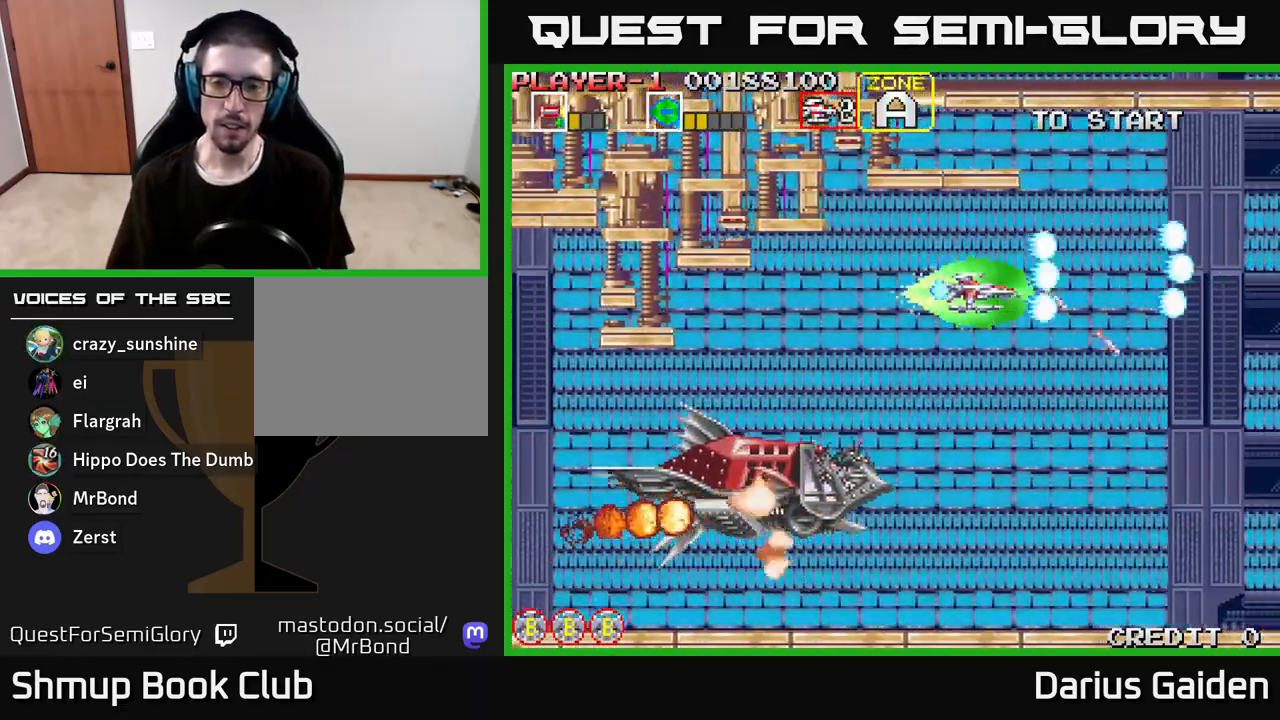
{"buttons": ["R2"], "left_stick": "center", "right_stick": "center", "events": [[217, "DPAD_LEFT", "down"], [250, "DPAD_DOWN", "up"], [400, "DPAD_LEFT", "up"]]}
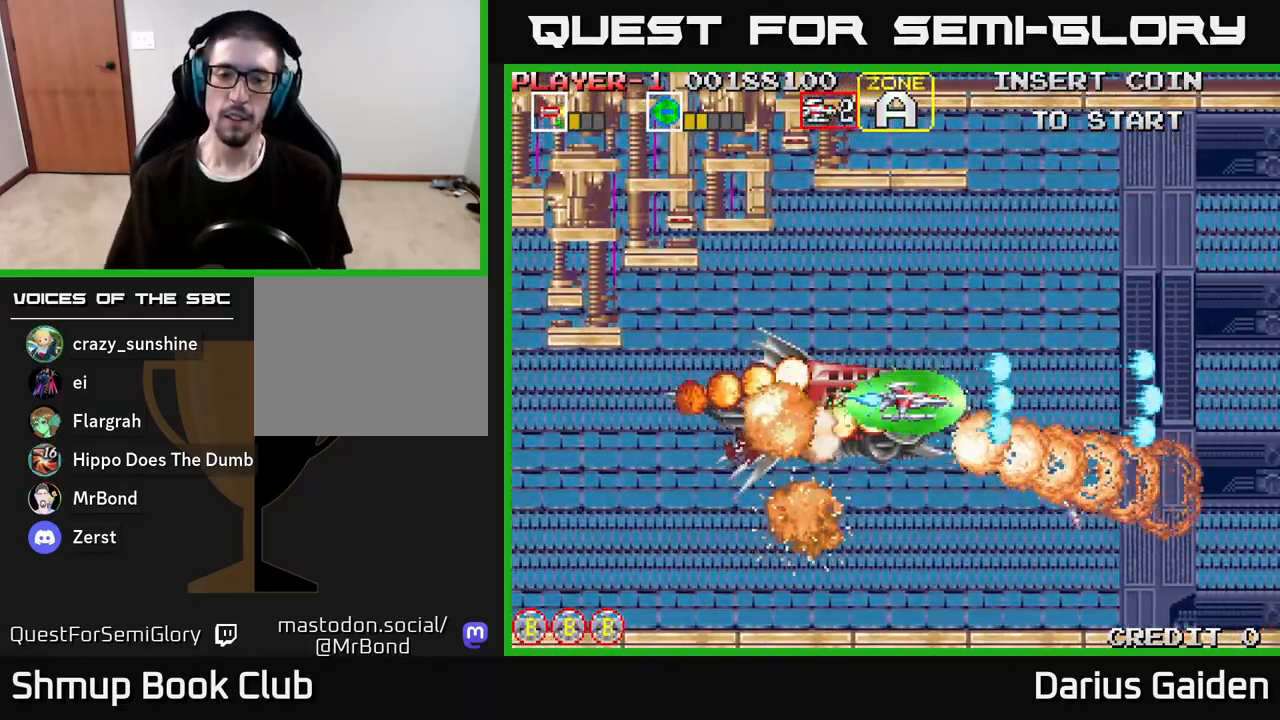
{"buttons": ["R2"], "left_stick": "center", "right_stick": "center", "events": []}
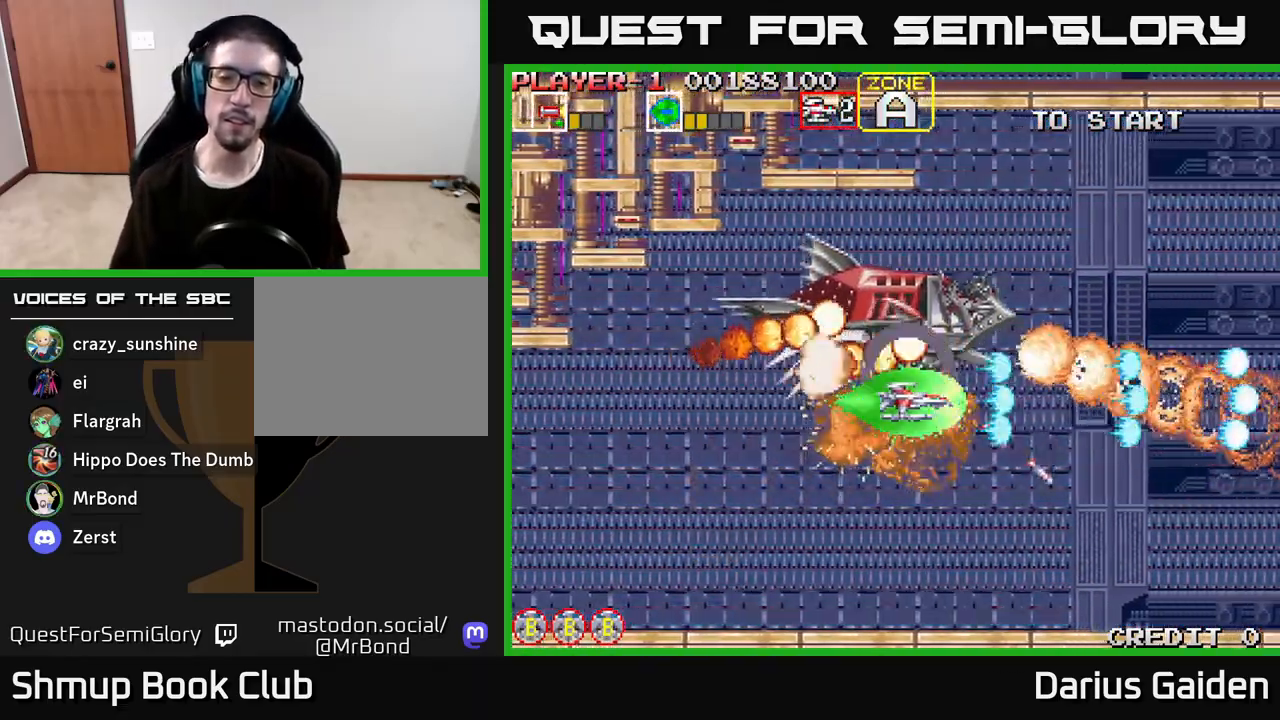
{"buttons": ["R2"], "left_stick": "center", "right_stick": "center", "events": [[117, "DPAD_LEFT", "down"], [333, "DPAD_LEFT", "up"]]}
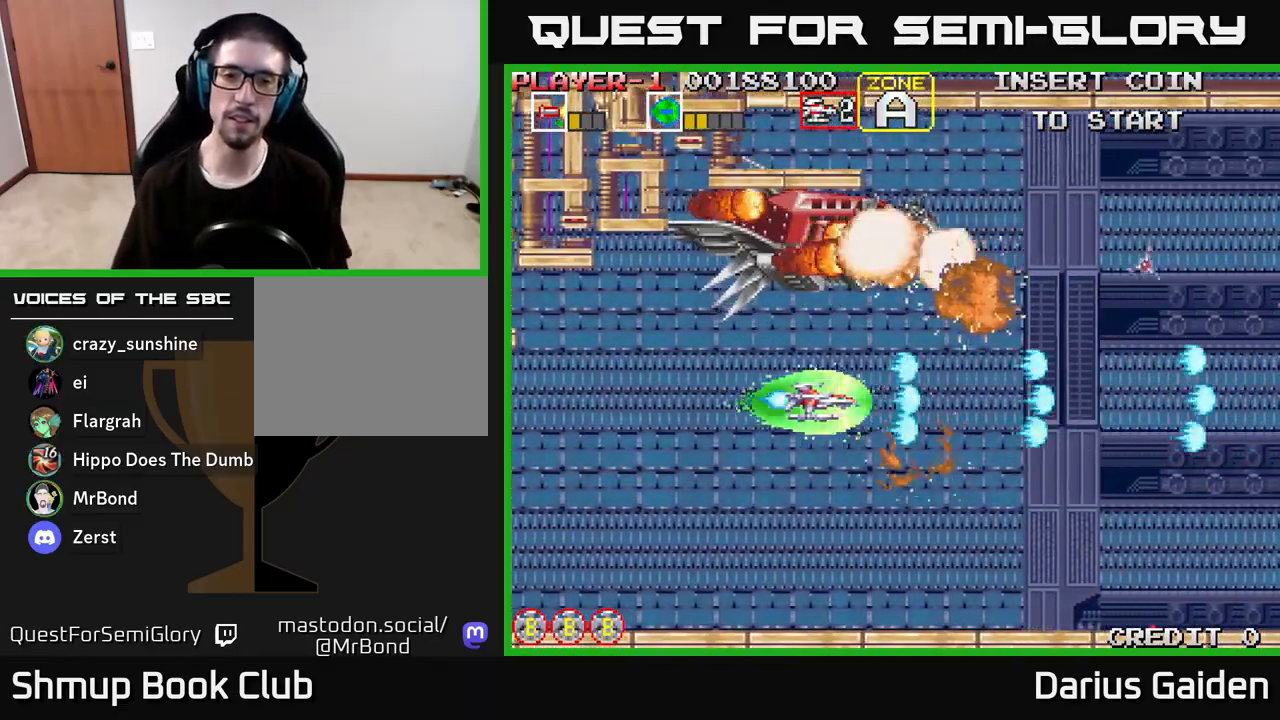
{"buttons": ["DPAD_UP", "DPAD_LEFT"], "left_stick": "center", "right_stick": "center", "events": [[317, "R2", "up"], [383, "DPAD_UP", "down"], [433, "DPAD_LEFT", "down"]]}
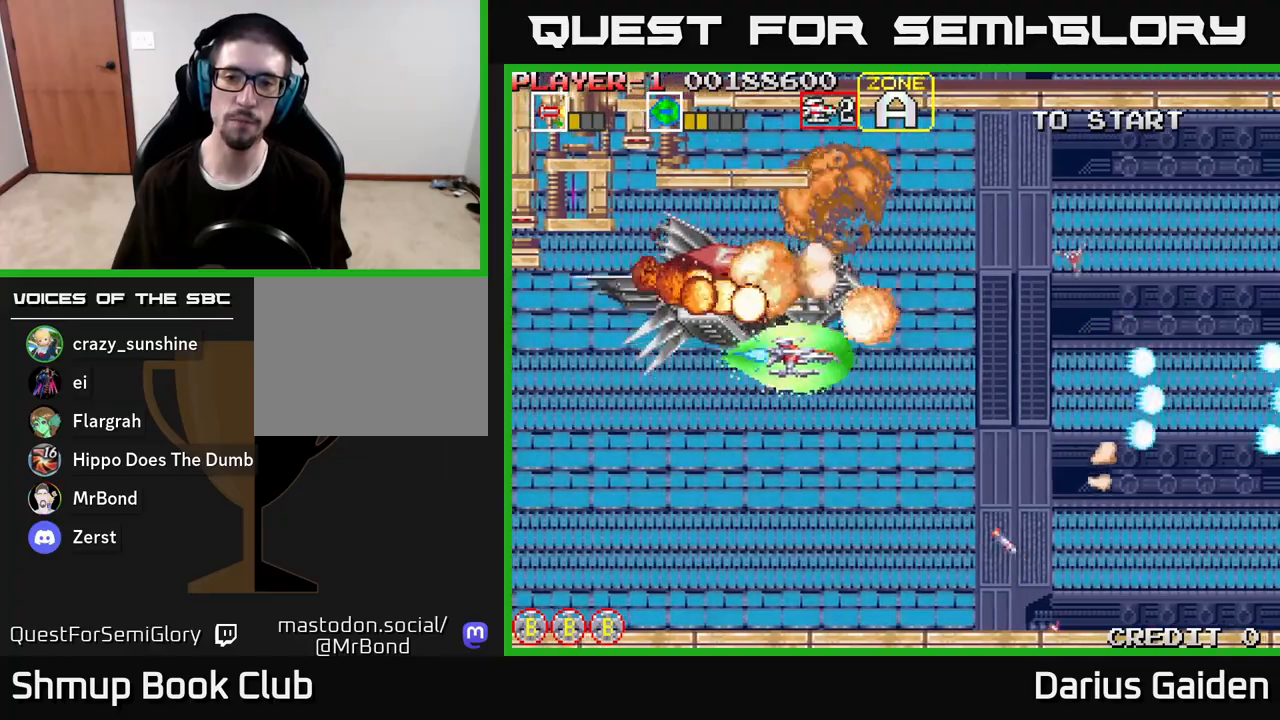
{"buttons": ["R2"], "left_stick": "center", "right_stick": "center", "events": [[17, "DPAD_UP", "up"], [33, "R2", "down"], [100, "DPAD_LEFT", "up"], [117, "R2", "up"], [217, "R2", "down"], [283, "R2", "up"], [417, "R2", "down"]]}
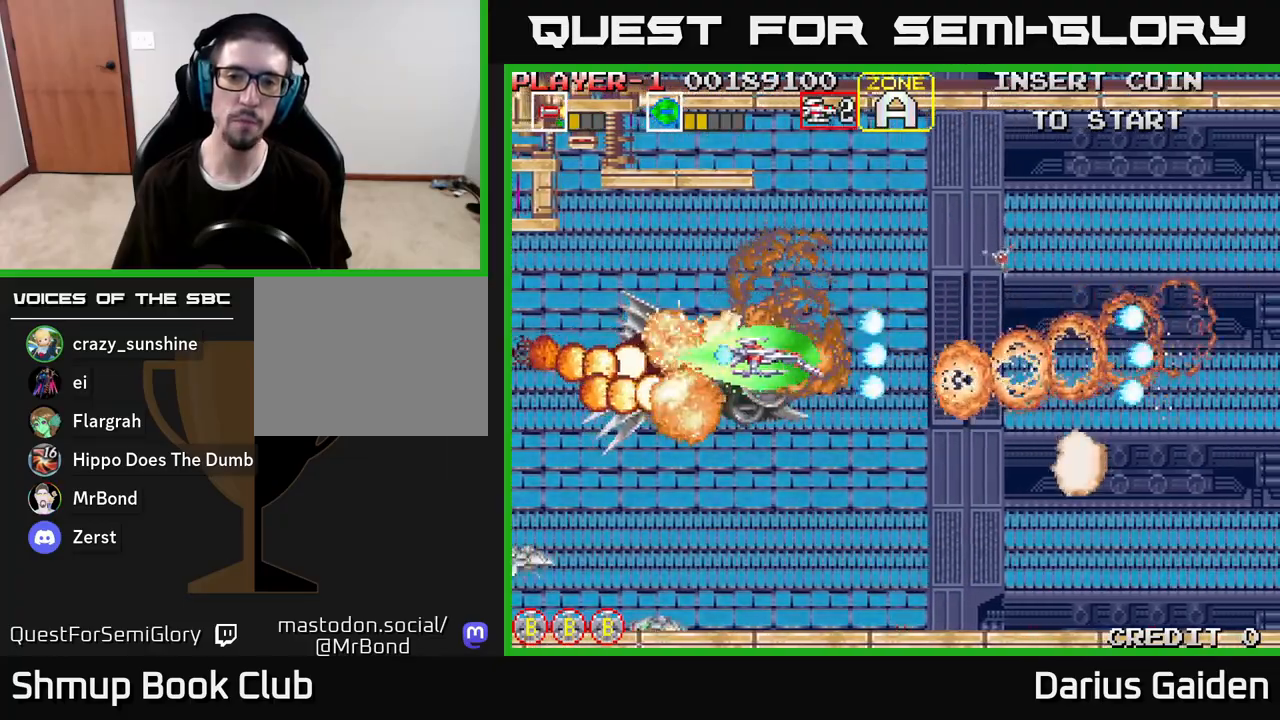
{"buttons": ["R2"], "left_stick": "center", "right_stick": "center", "events": [[33, "R2", "up"], [133, "R2", "down"], [200, "R2", "up"], [283, "R2", "down"], [367, "R2", "up"], [483, "R2", "down"]]}
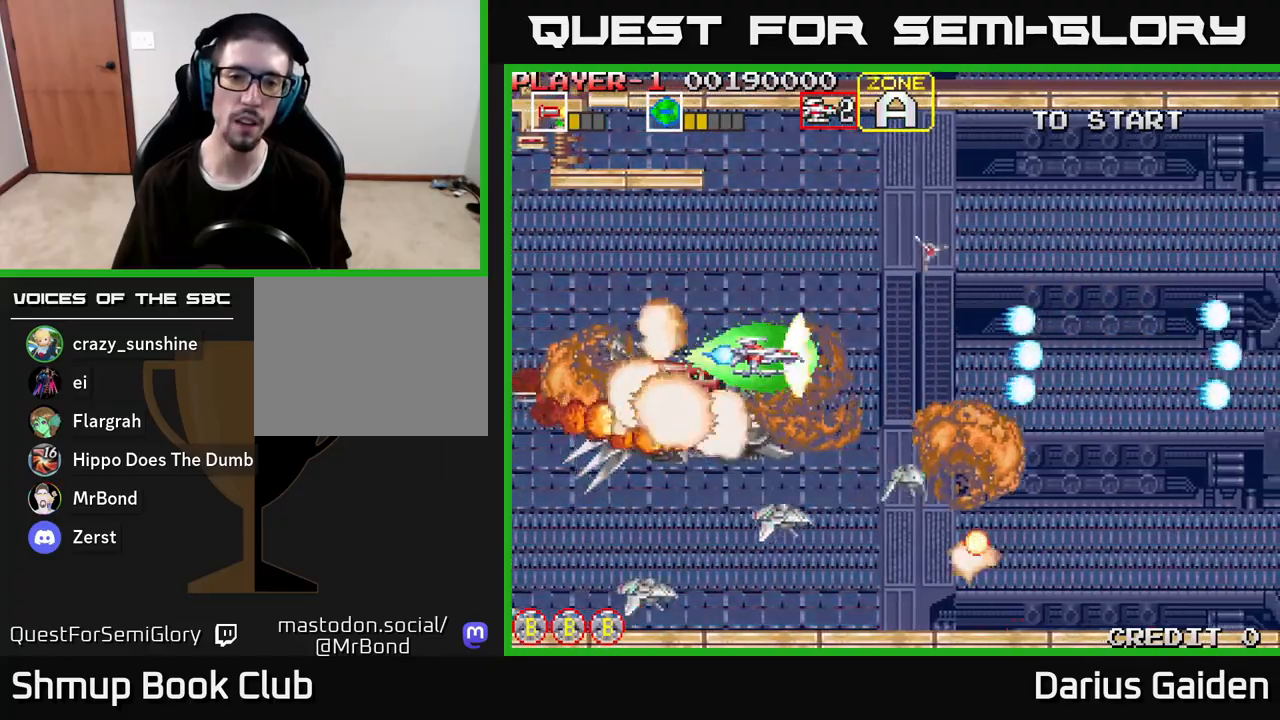
{"buttons": ["R2"], "left_stick": "center", "right_stick": "center", "events": [[33, "DPAD_LEFT", "down"], [83, "R2", "up"], [150, "R2", "down"], [200, "DPAD_LEFT", "up"]]}
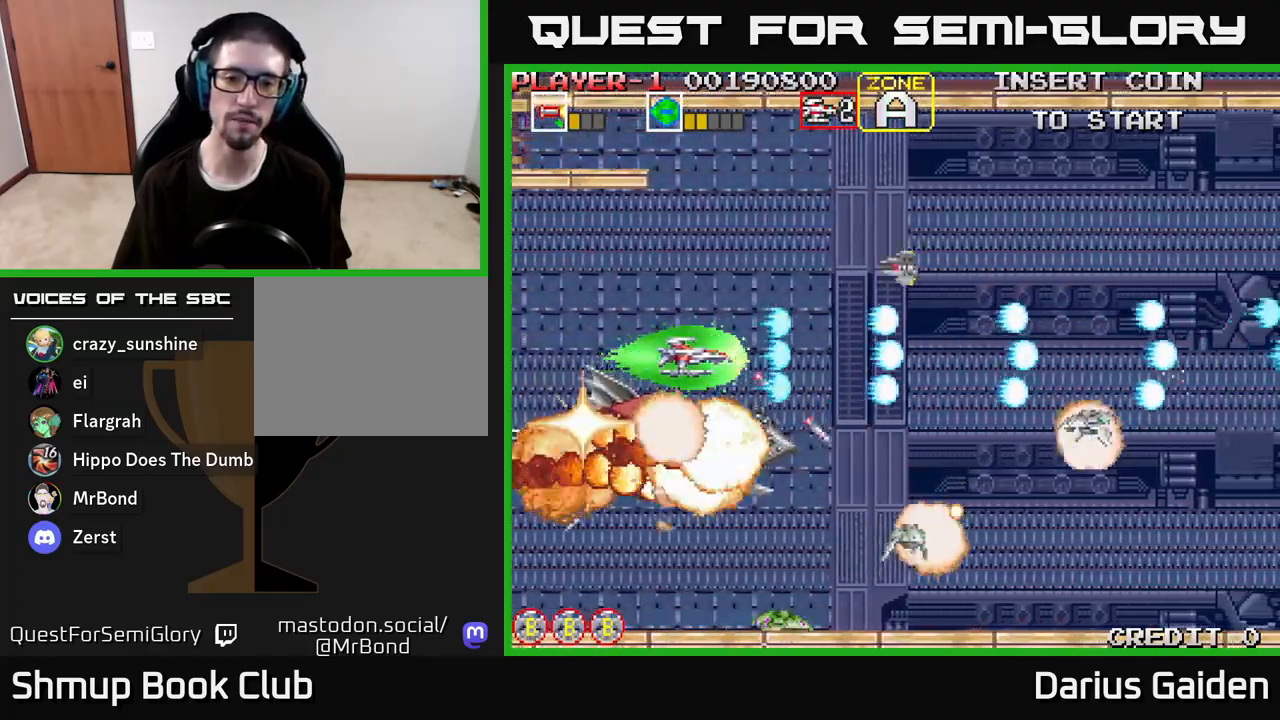
{"buttons": ["DPAD_DOWN"], "left_stick": "center", "right_stick": "center", "events": [[117, "DPAD_LEFT", "down"], [167, "DPAD_UP", "down"], [350, "DPAD_UP", "up"], [483, "DPAD_DOWN", "down"], [483, "R2", "up"], [500, "DPAD_LEFT", "up"]]}
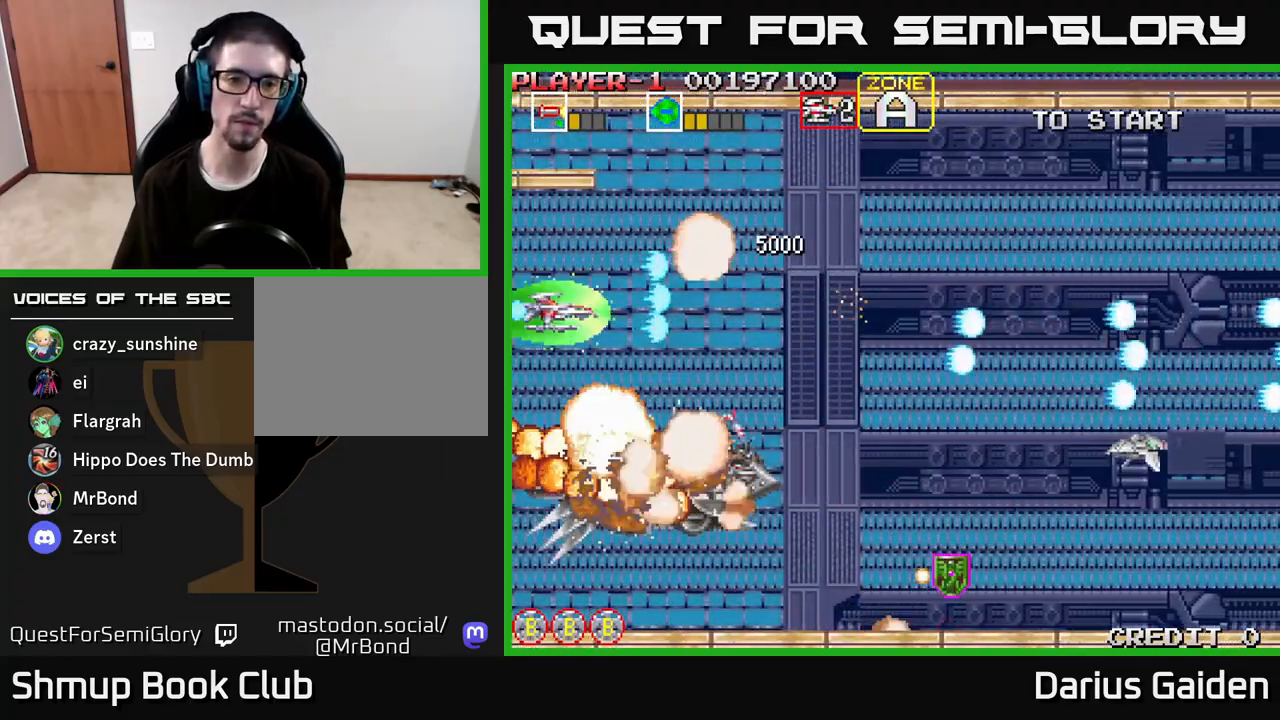
{"buttons": ["R2", "DPAD_DOWN", "DPAD_RIGHT"], "left_stick": "center", "right_stick": "center", "events": [[67, "DPAD_RIGHT", "down"], [83, "R2", "down"]]}
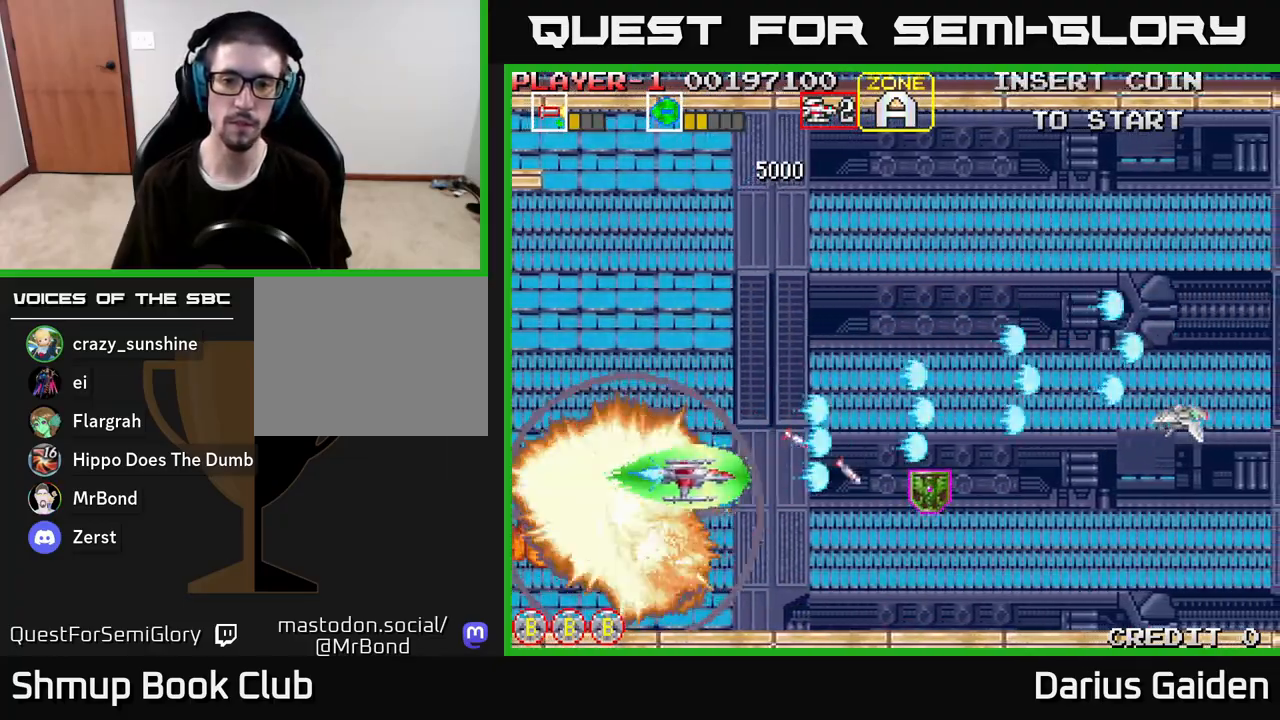
{"buttons": ["R2"], "left_stick": "center", "right_stick": "center", "events": [[67, "DPAD_DOWN", "up"], [117, "R2", "up"], [167, "DPAD_UP", "down"], [233, "R2", "down"], [267, "DPAD_UP", "up"], [300, "R2", "up"], [400, "DPAD_DOWN", "down"], [450, "DPAD_DOWN", "up"], [450, "DPAD_RIGHT", "up"], [467, "R2", "down"]]}
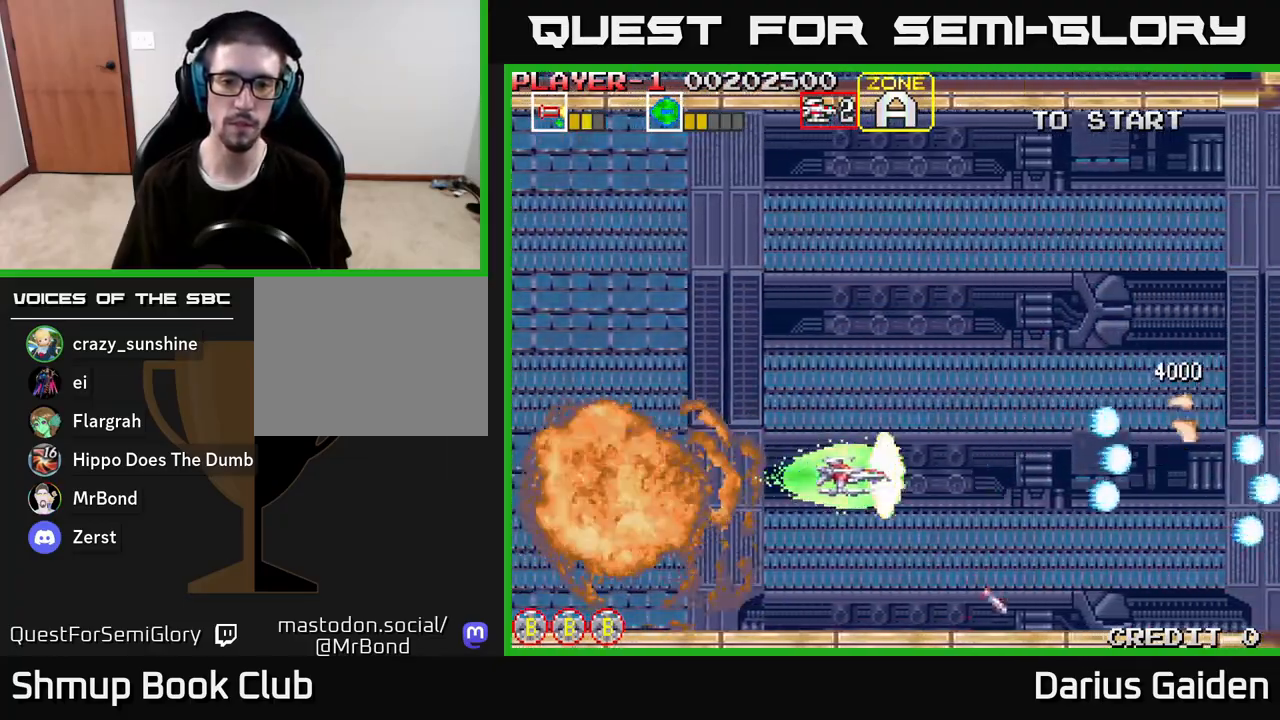
{"buttons": ["R2"], "left_stick": "center", "right_stick": "center", "events": [[67, "DPAD_DOWN", "down"], [300, "DPAD_DOWN", "up"]]}
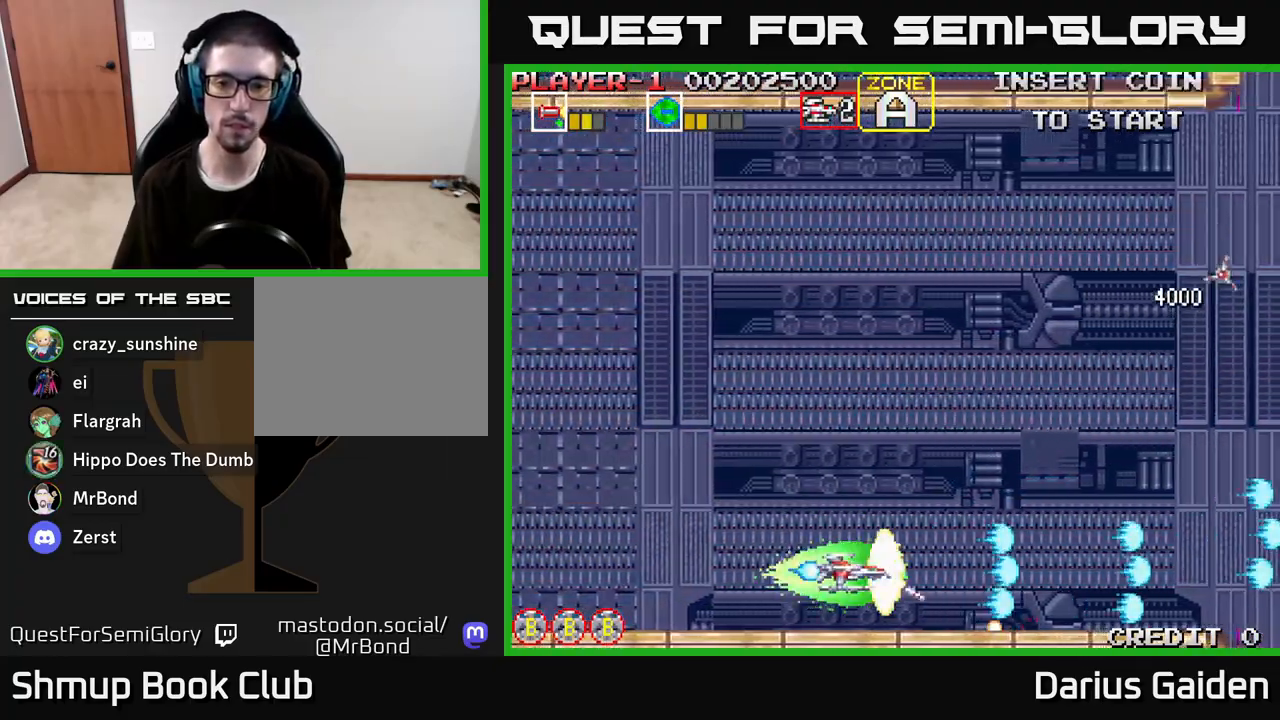
{"buttons": ["R2", "DPAD_LEFT"], "left_stick": "center", "right_stick": "center", "events": [[300, "DPAD_LEFT", "down"]]}
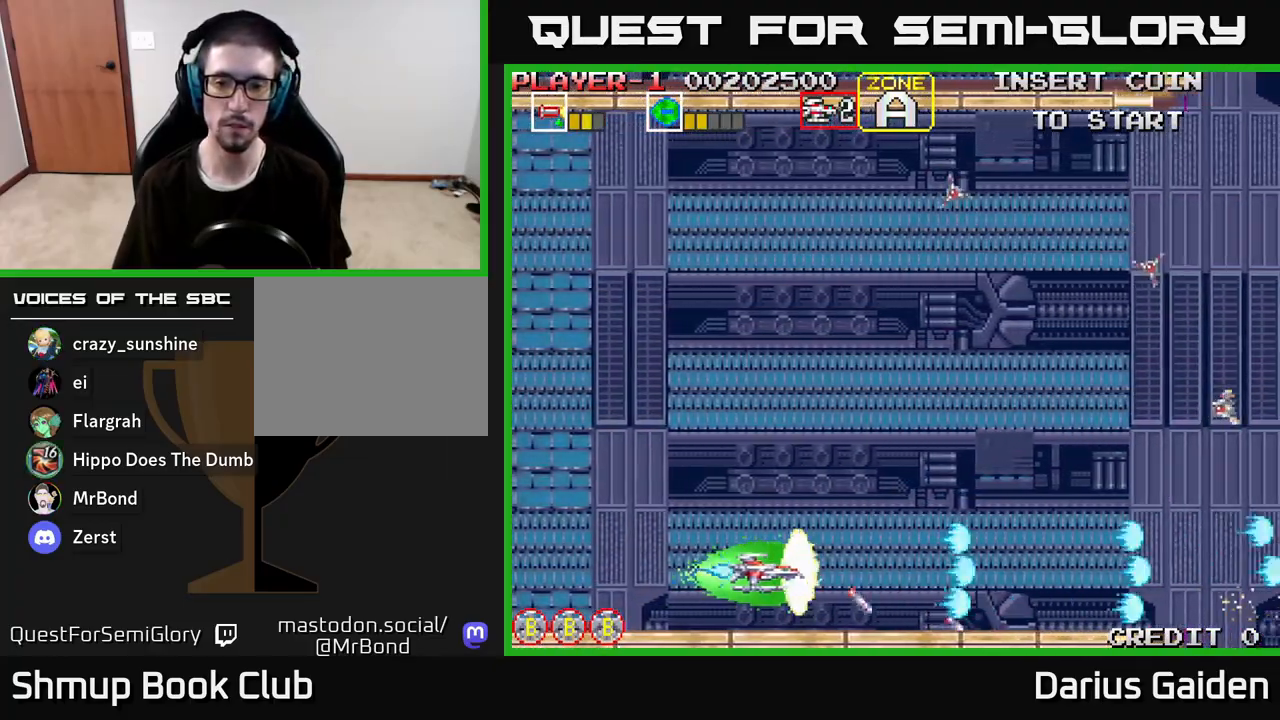
{"buttons": ["R2", "DPAD_LEFT"], "left_stick": "center", "right_stick": "center", "events": []}
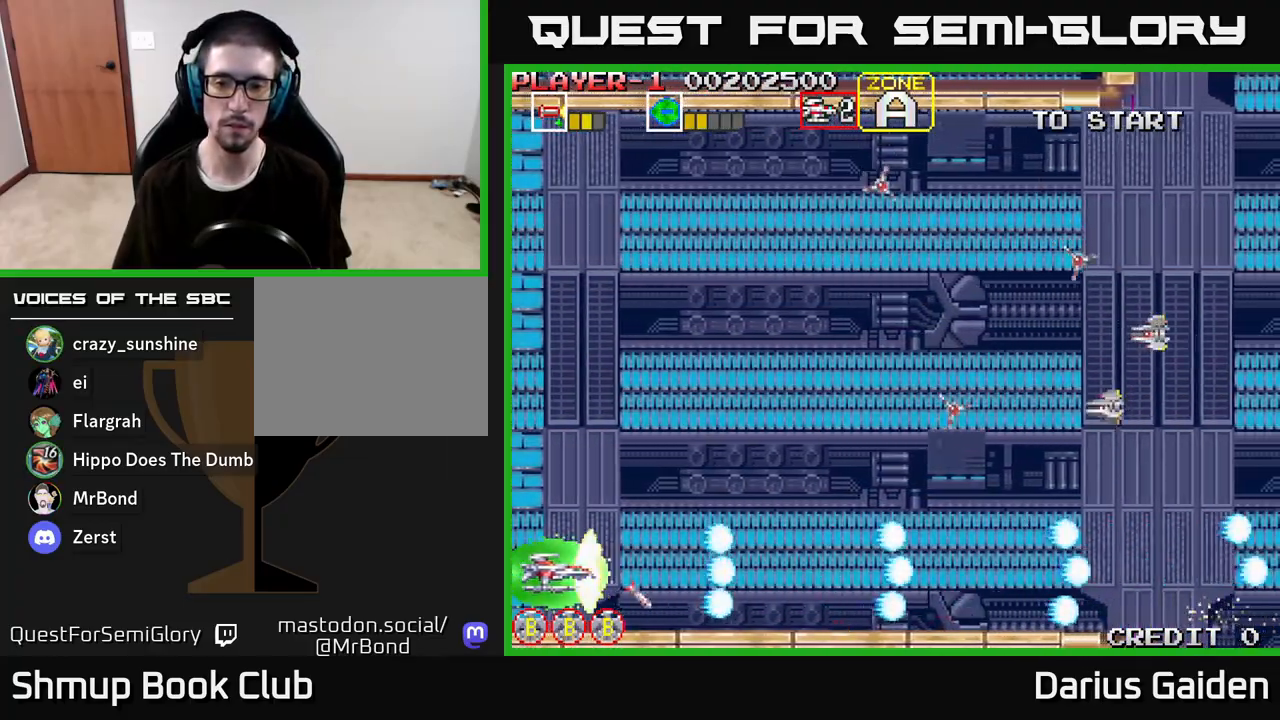
{"buttons": ["R2", "DPAD_UP"], "left_stick": "center", "right_stick": "center", "events": [[67, "DPAD_UP", "down"], [83, "DPAD_LEFT", "up"]]}
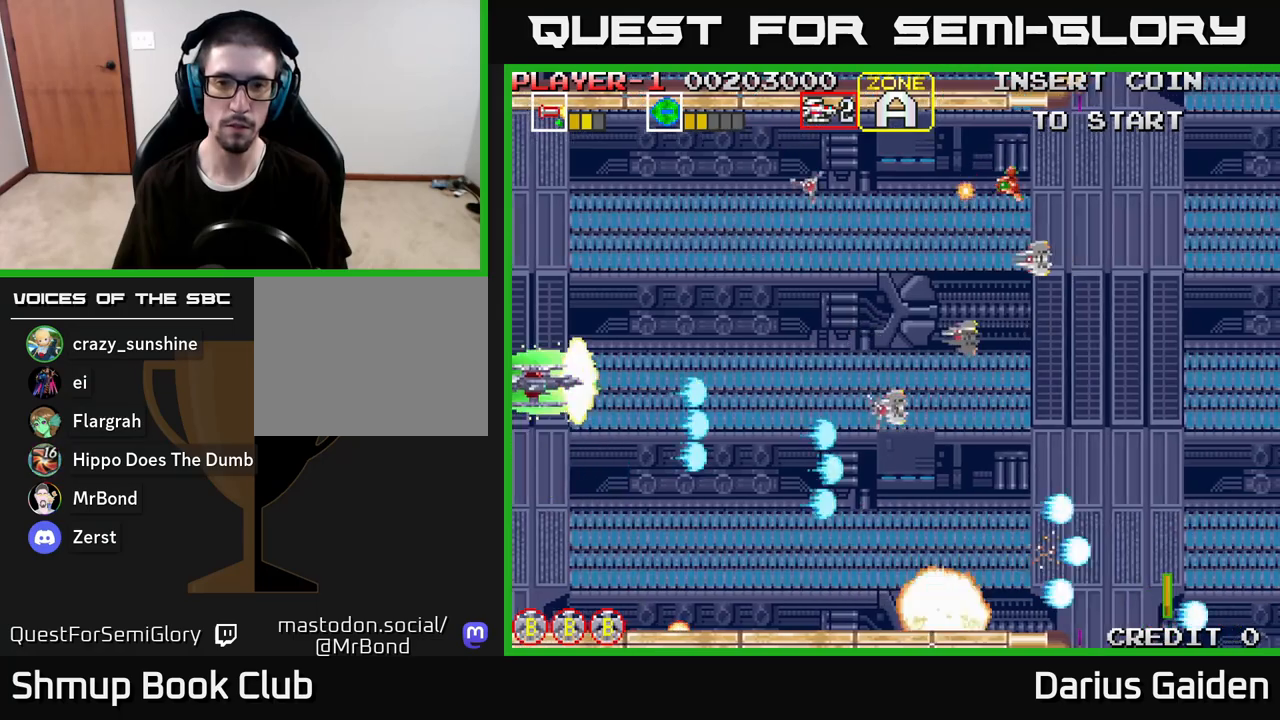
{"buttons": ["R2"], "left_stick": "center", "right_stick": "center", "events": [[467, "DPAD_UP", "up"]]}
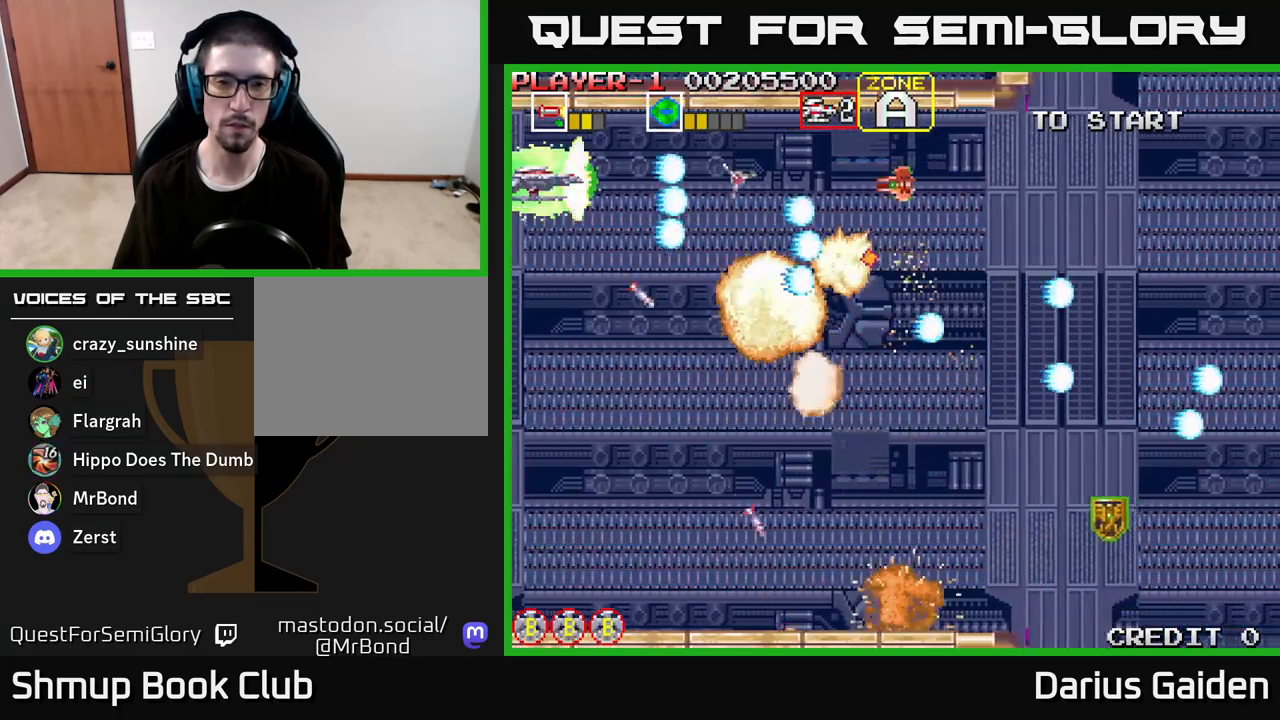
{"buttons": ["R2", "DPAD_RIGHT"], "left_stick": "center", "right_stick": "center", "events": [[183, "DPAD_RIGHT", "down"], [267, "DPAD_RIGHT", "up"], [483, "DPAD_RIGHT", "down"]]}
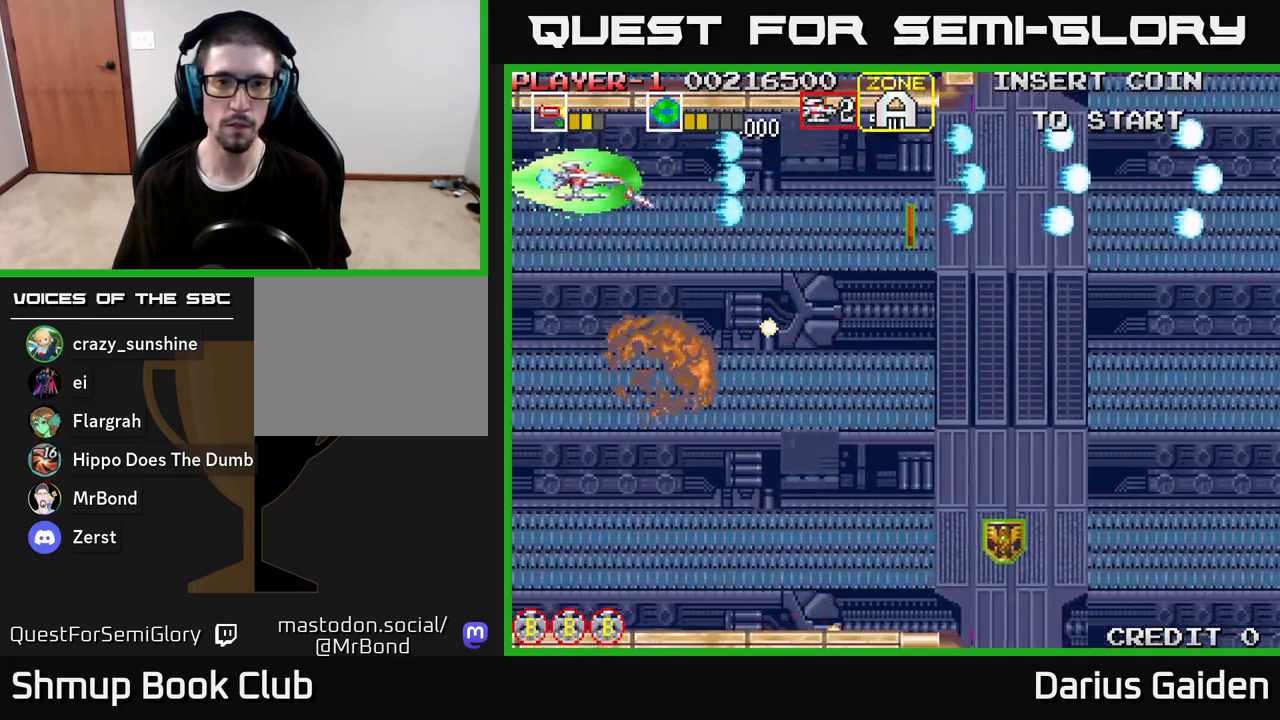
{"buttons": ["DPAD_DOWN", "DPAD_RIGHT"], "left_stick": "center", "right_stick": "center", "events": [[17, "R2", "up"], [117, "DPAD_DOWN", "down"], [117, "R2", "down"], [267, "DPAD_DOWN", "up"], [433, "R2", "up"], [467, "DPAD_DOWN", "down"]]}
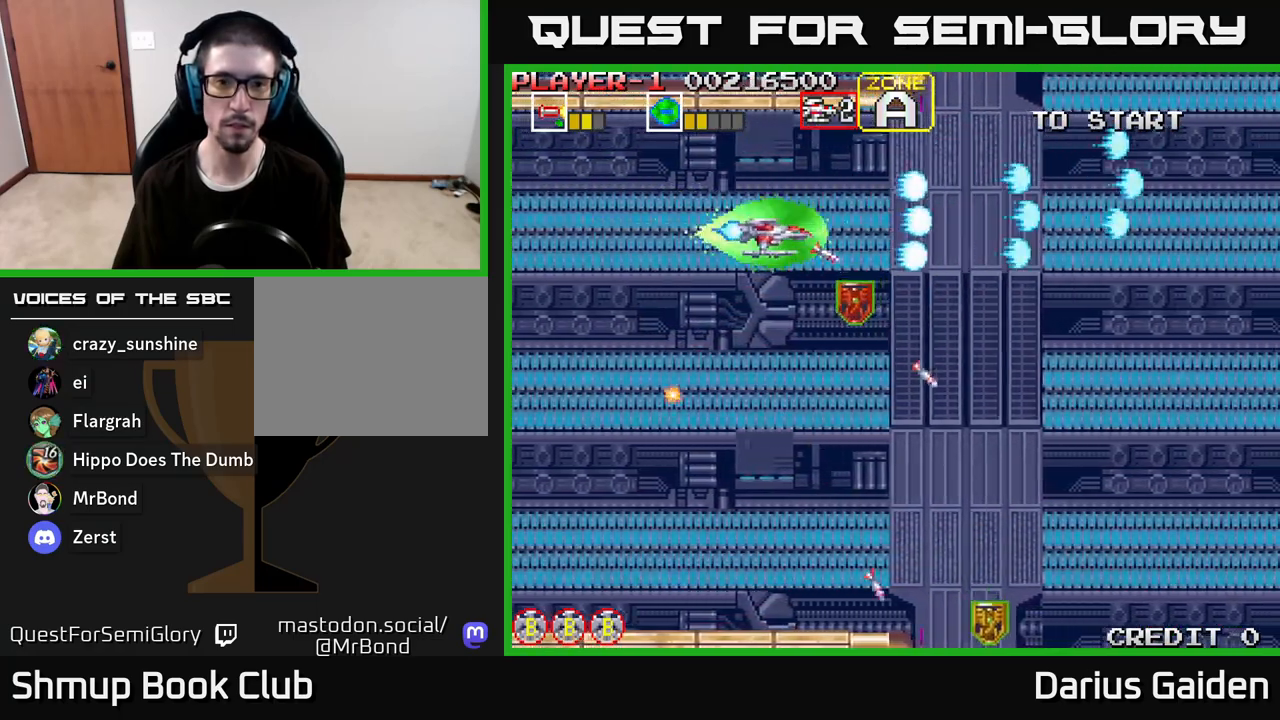
{"buttons": ["DPAD_DOWN", "DPAD_RIGHT"], "left_stick": "center", "right_stick": "center", "events": []}
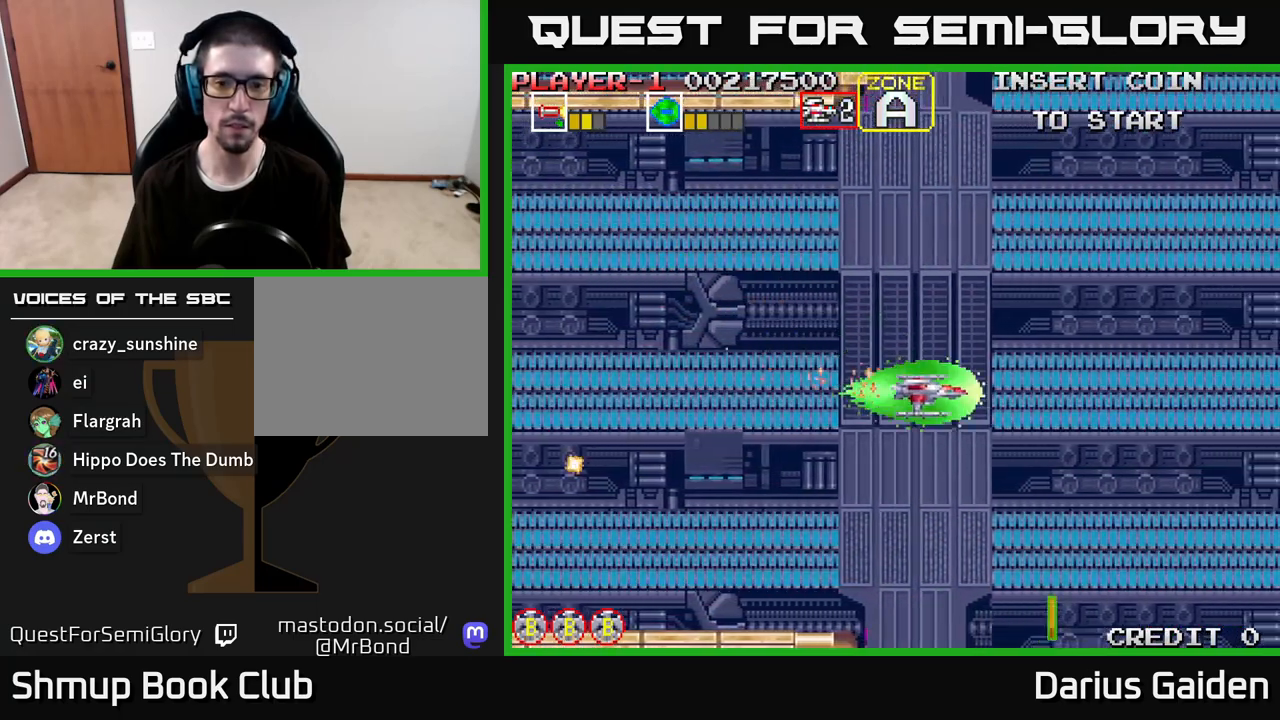
{"buttons": ["DPAD_UP", "DPAD_LEFT"], "left_stick": "center", "right_stick": "center", "events": [[433, "DPAD_RIGHT", "up"], [450, "DPAD_DOWN", "up"], [483, "DPAD_LEFT", "down"], [500, "DPAD_UP", "down"]]}
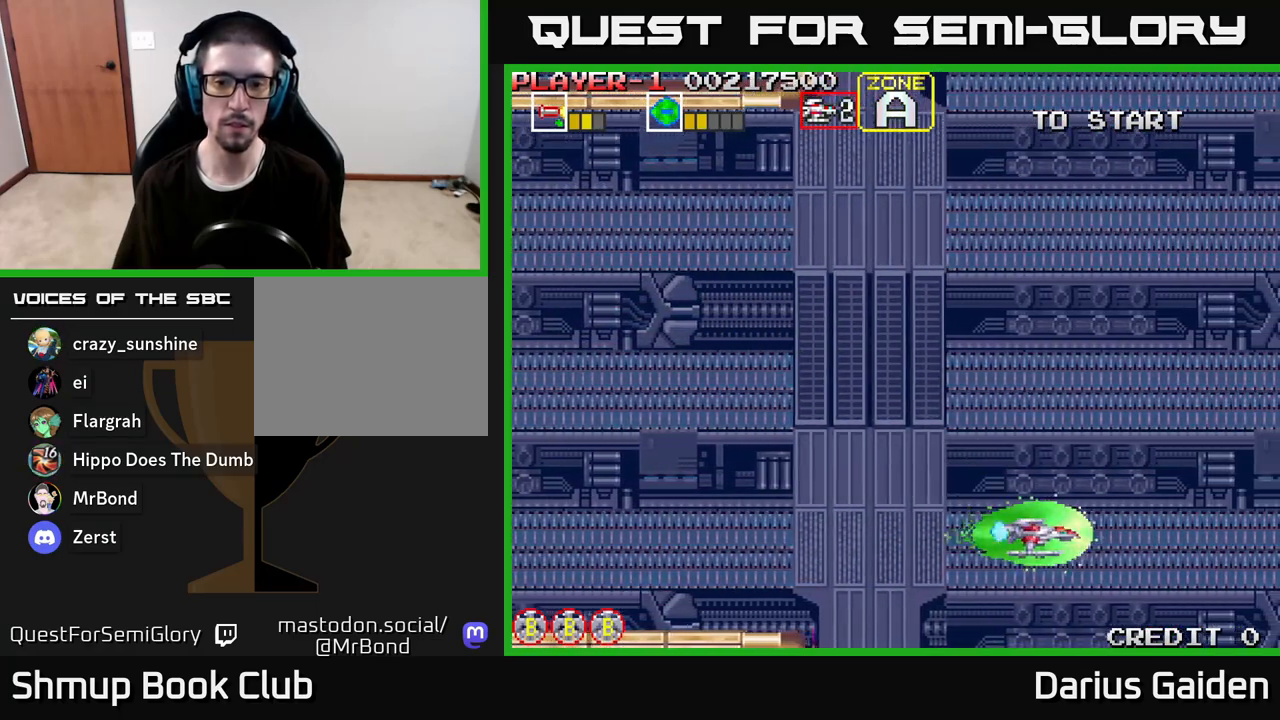
{"buttons": ["DPAD_UP"], "left_stick": "center", "right_stick": "center", "events": [[300, "DPAD_LEFT", "up"]]}
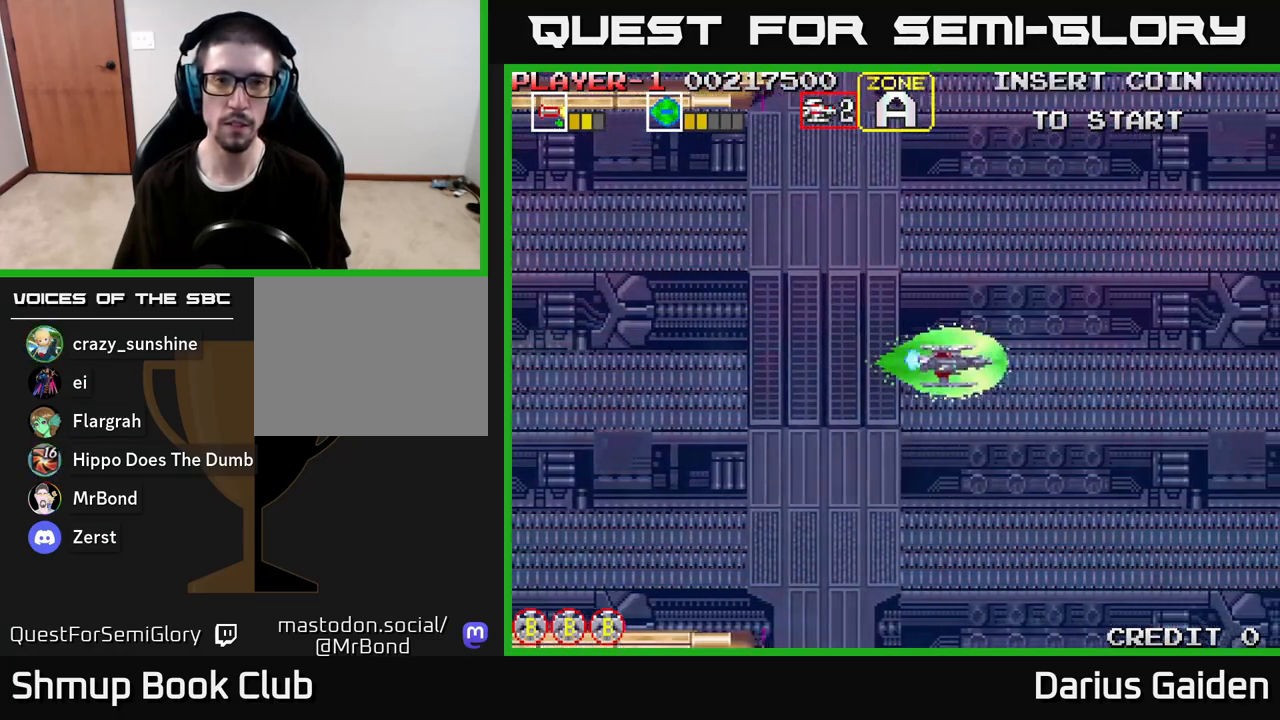
{"buttons": ["R2"], "left_stick": "center", "right_stick": "center", "events": [[133, "DPAD_LEFT", "down"], [217, "DPAD_UP", "up"], [233, "R2", "down"], [300, "DPAD_LEFT", "up"]]}